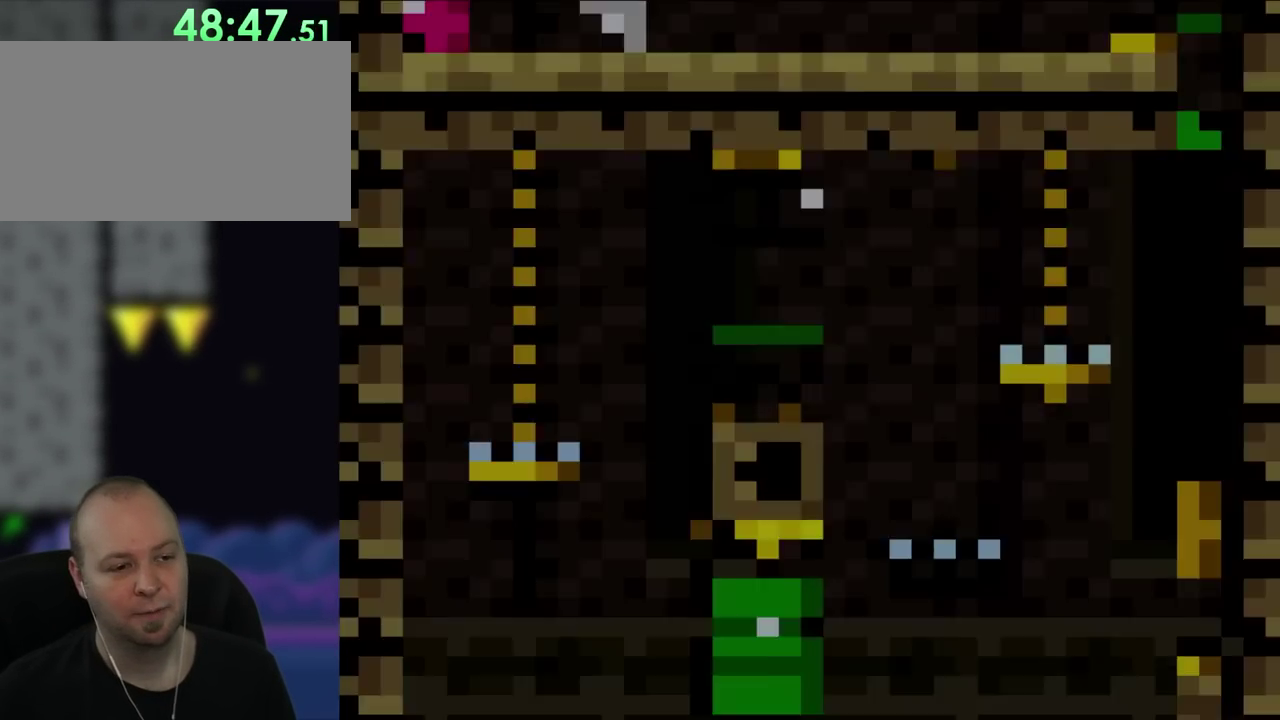
Gameplay with a controller (Nintendo layout); each line is a JSON object with the inputs held at the frame after it. "events" lists button and stick changes between this image and that frame as [ms after this image, input, new state], when the widget could be followed in between. Not read: A B L3 R3 Y.
{"buttons": [], "events": []}
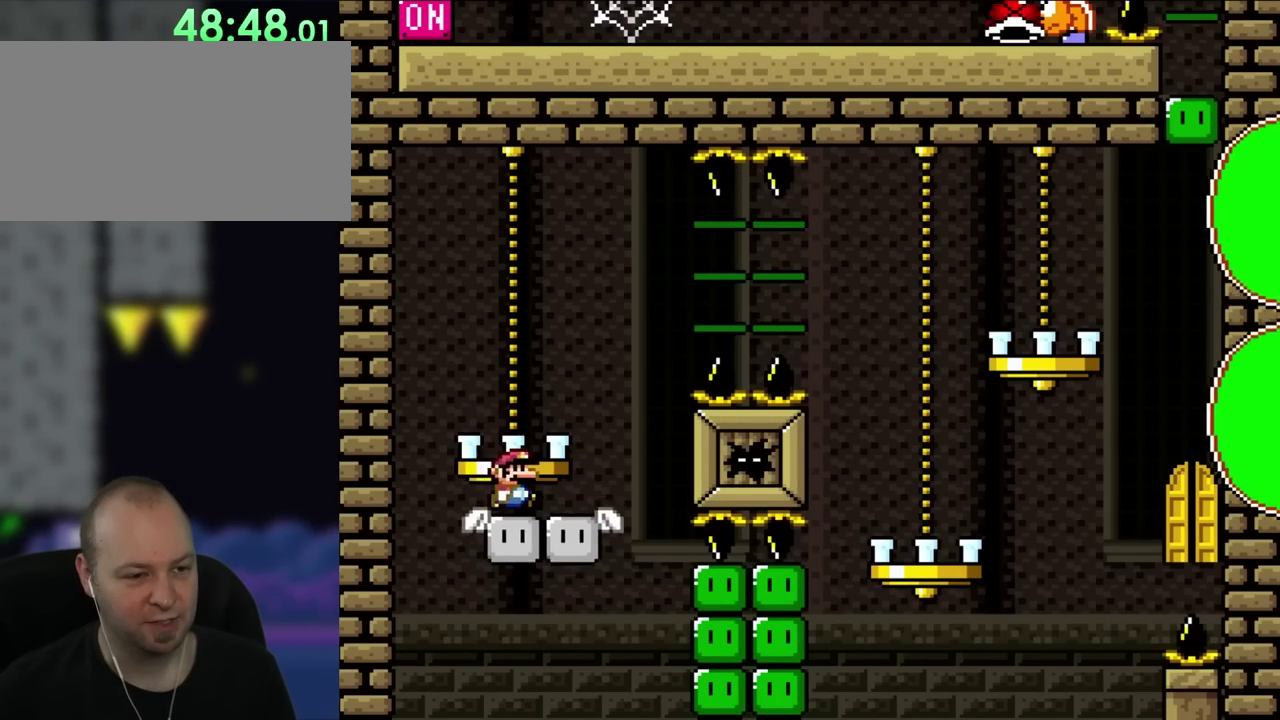
{"buttons": ["DPAD_RIGHT"], "events": [[50, "DPAD_RIGHT", "down"]]}
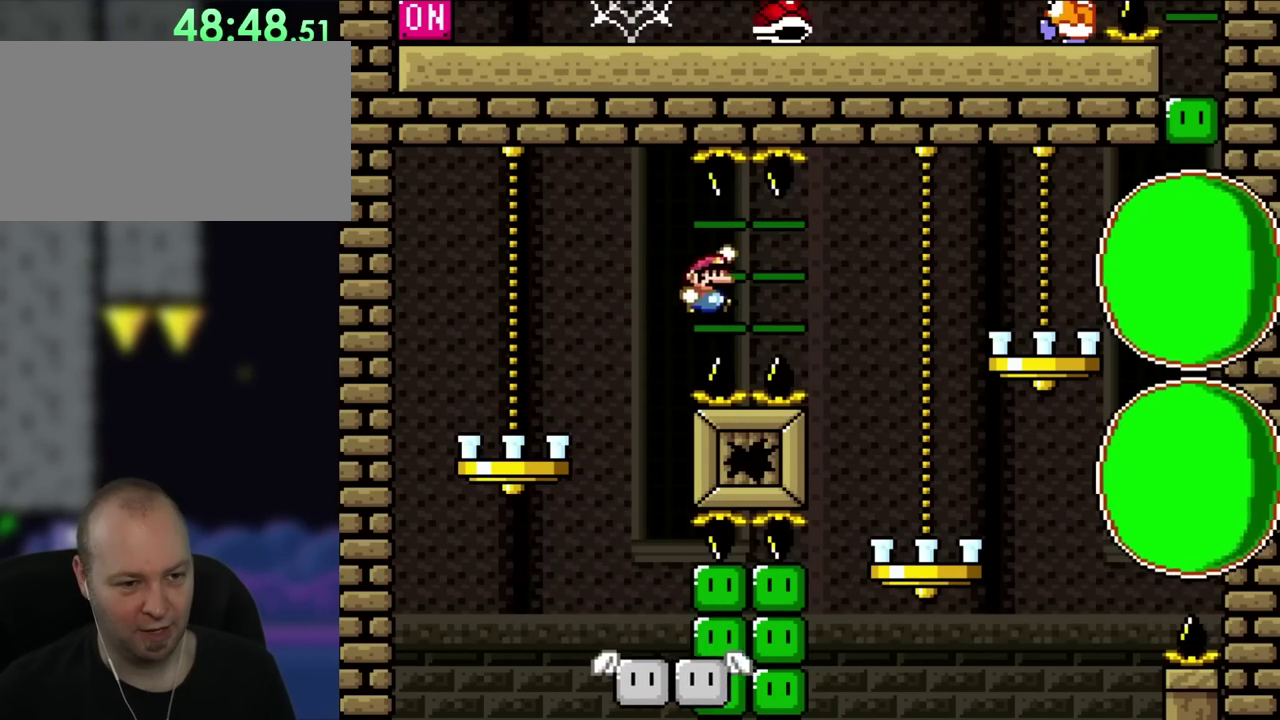
{"buttons": ["DPAD_LEFT"], "events": [[450, "DPAD_LEFT", "down"], [450, "DPAD_RIGHT", "up"]]}
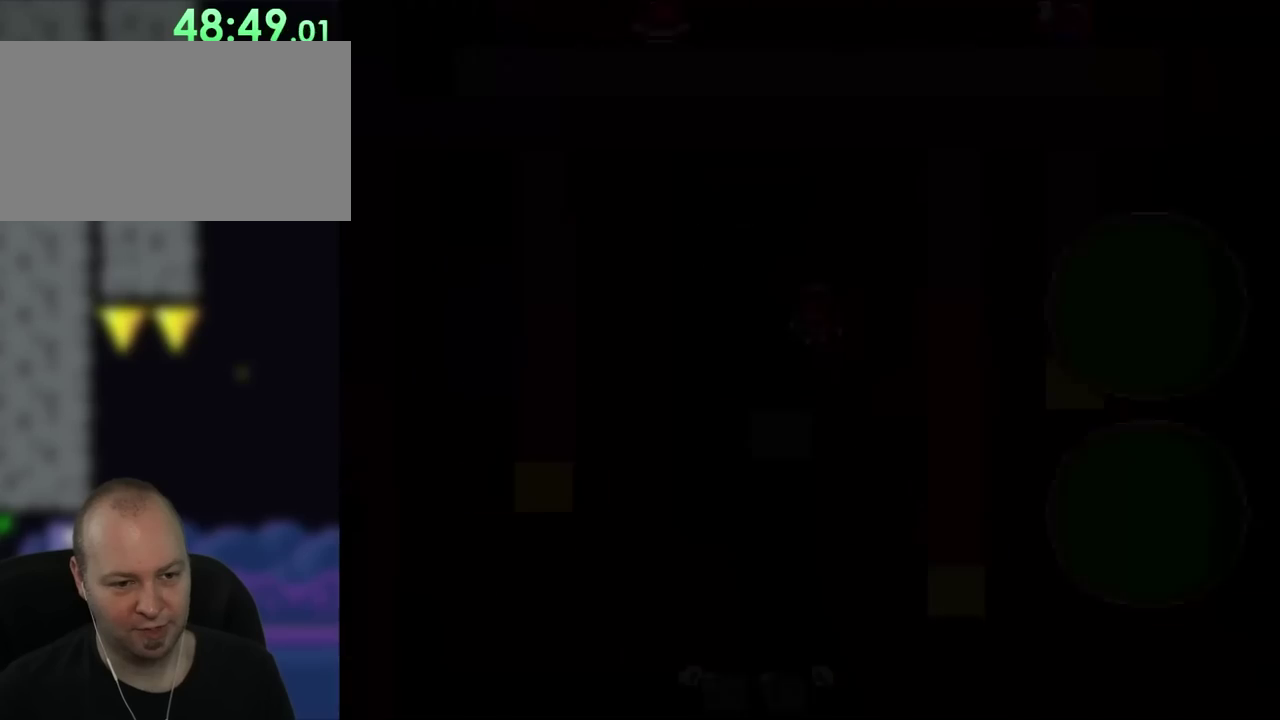
{"buttons": ["DPAD_LEFT"], "events": []}
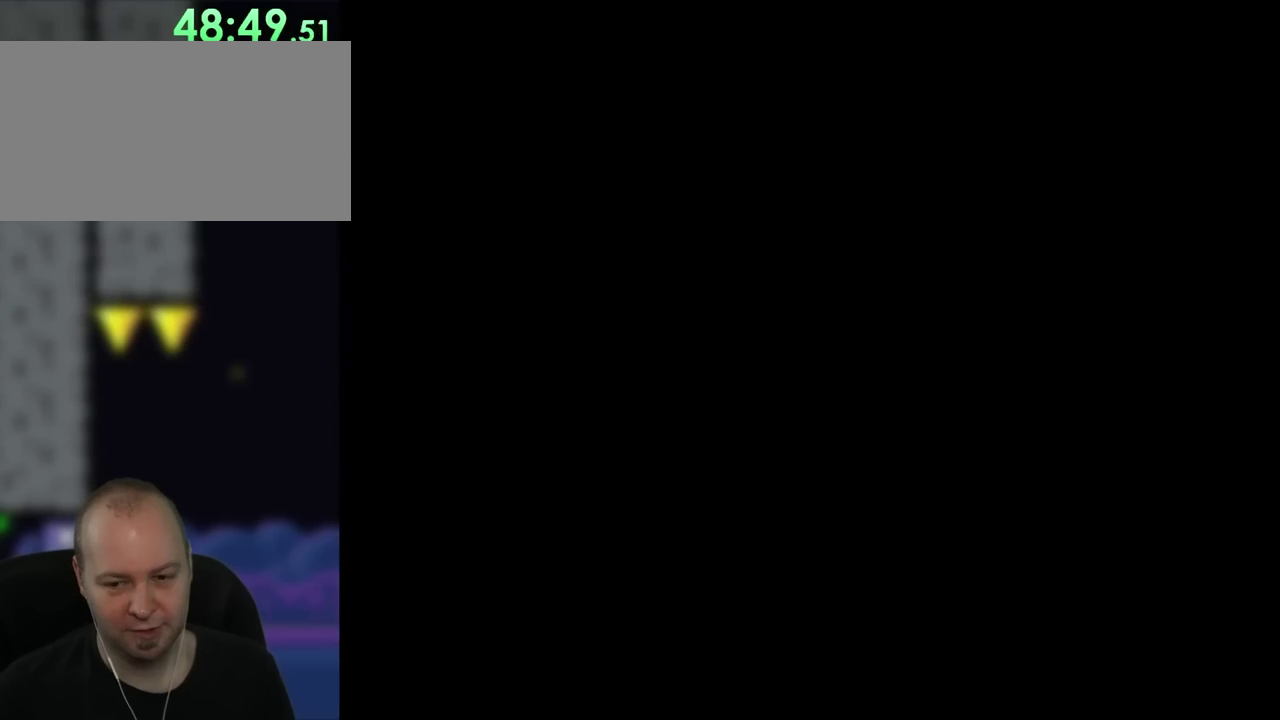
{"buttons": [], "events": [[117, "DPAD_LEFT", "up"]]}
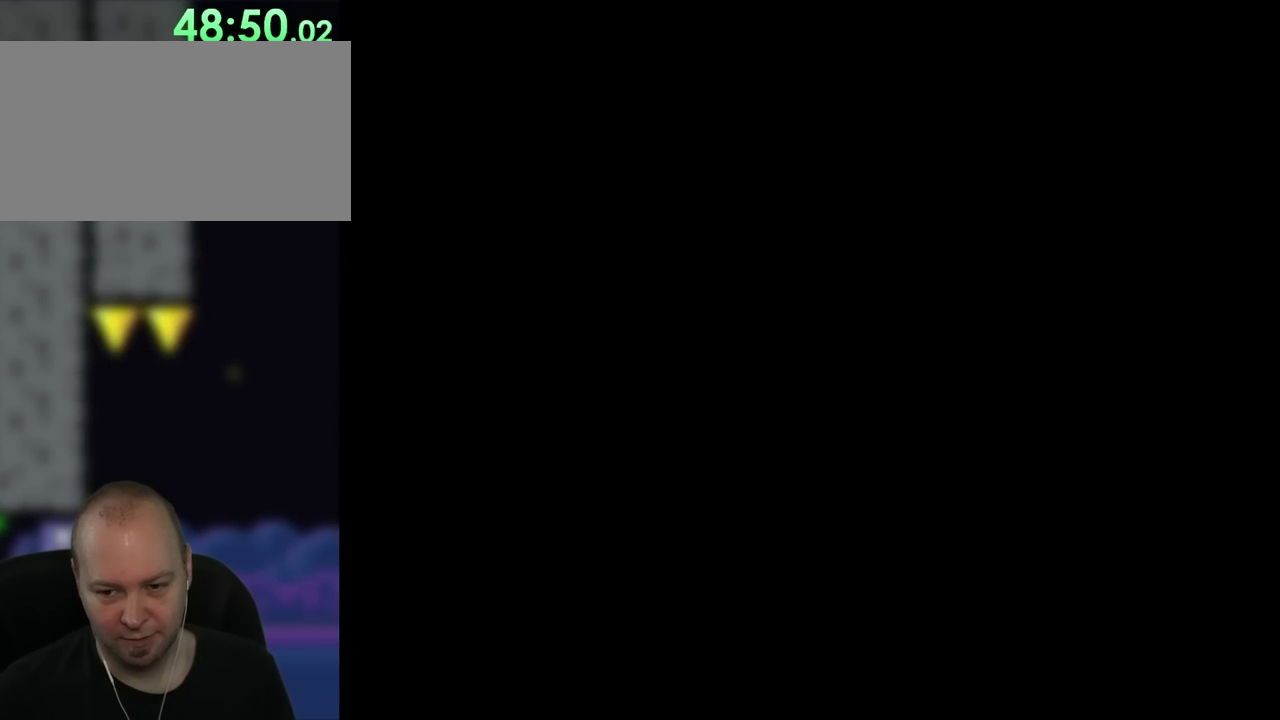
{"buttons": [], "events": []}
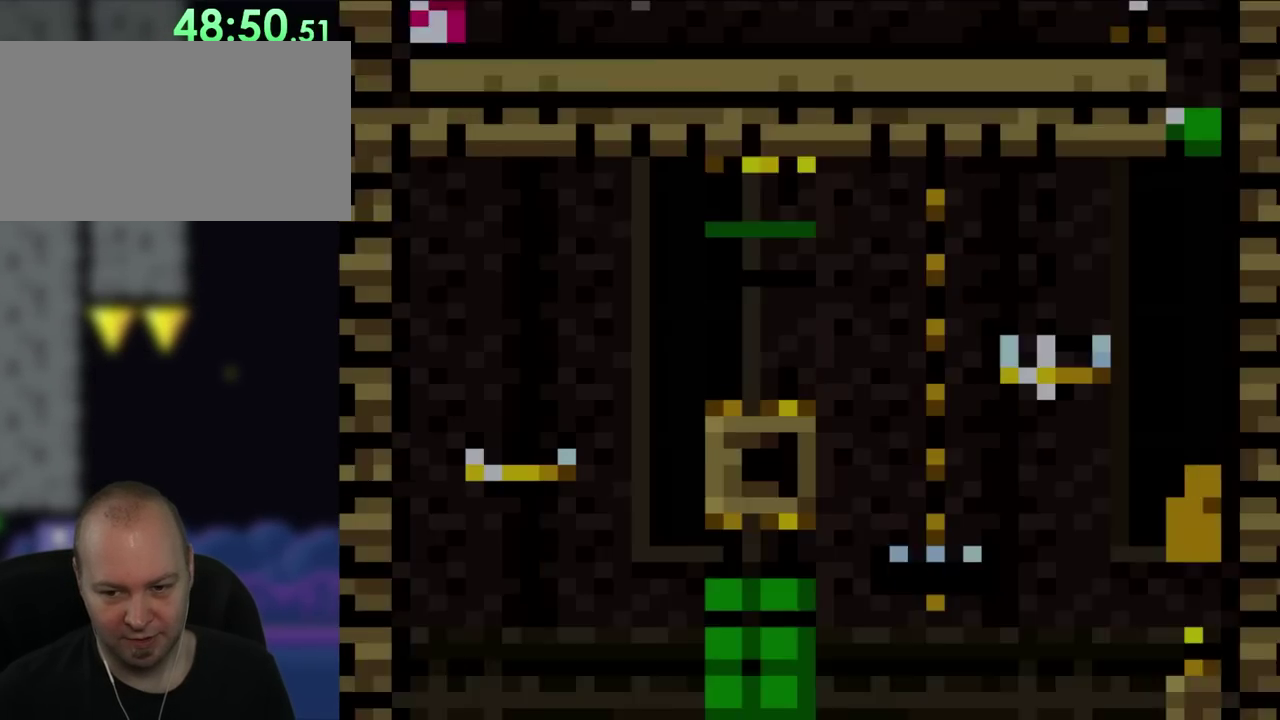
{"buttons": ["DPAD_RIGHT"], "events": [[433, "DPAD_RIGHT", "down"]]}
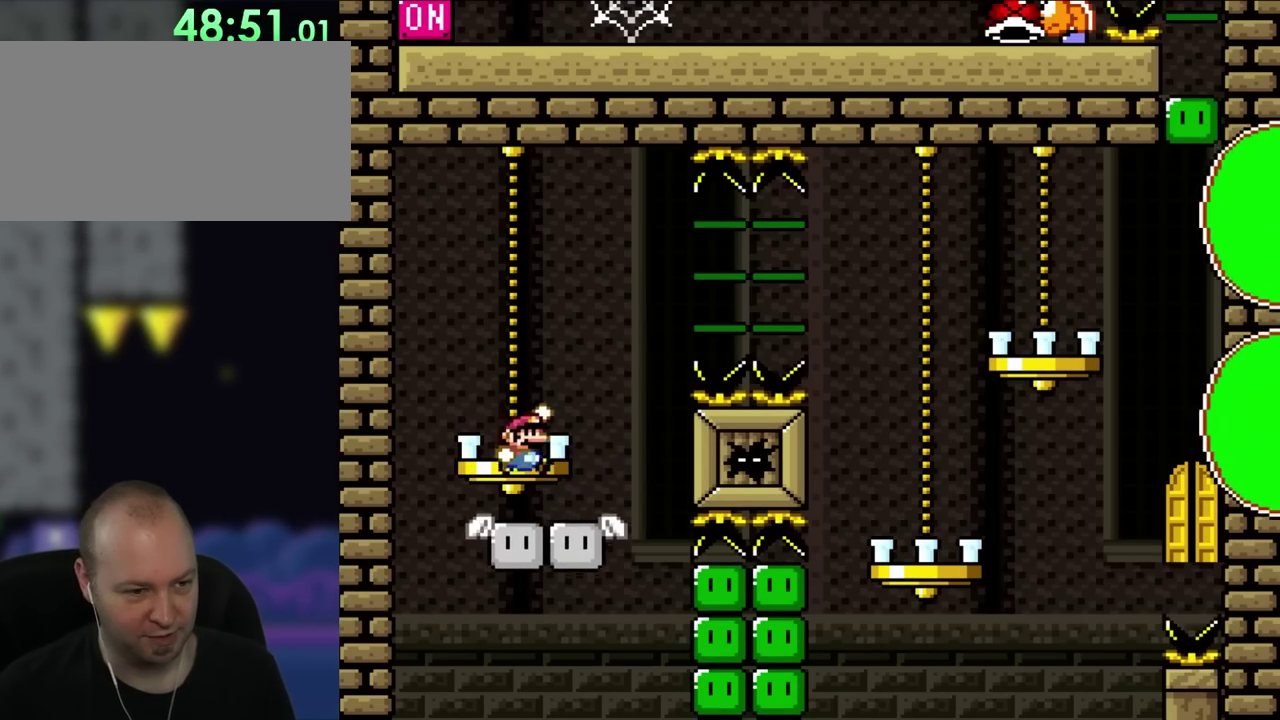
{"buttons": ["DPAD_RIGHT"], "events": []}
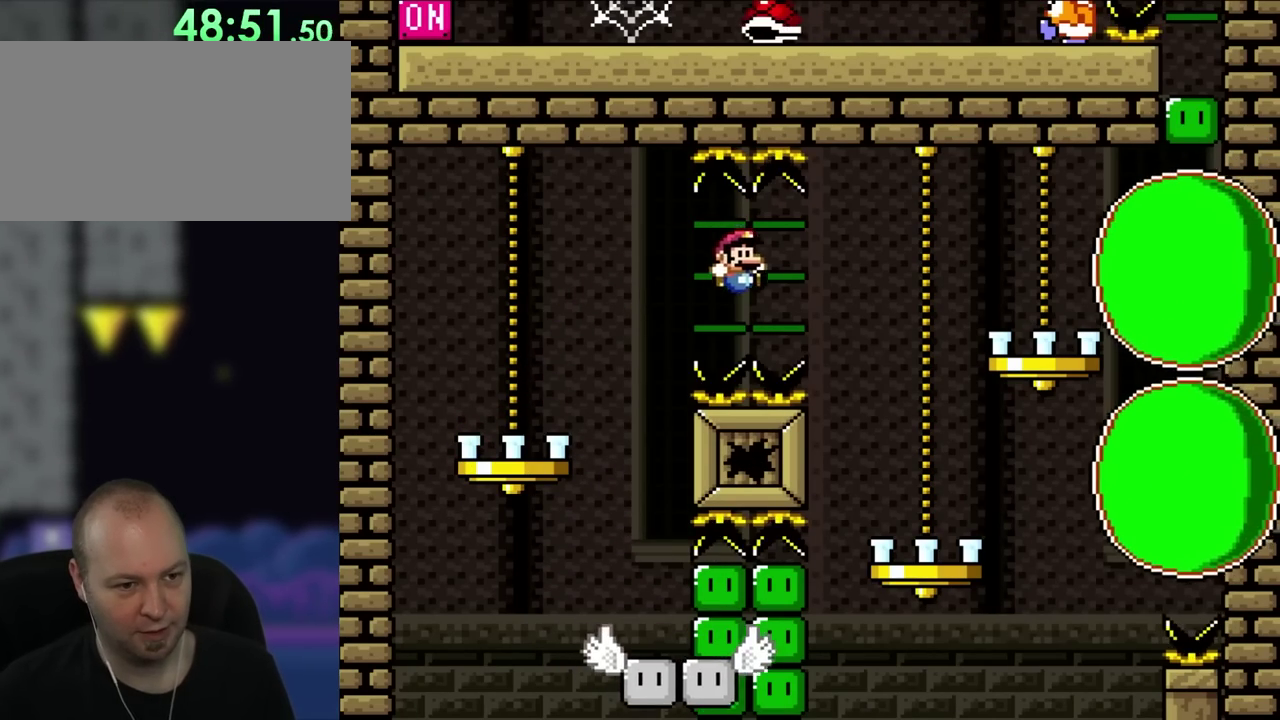
{"buttons": ["DPAD_LEFT"], "events": [[350, "DPAD_UP", "down"], [367, "DPAD_RIGHT", "up"], [400, "DPAD_LEFT", "down"], [400, "DPAD_UP", "up"]]}
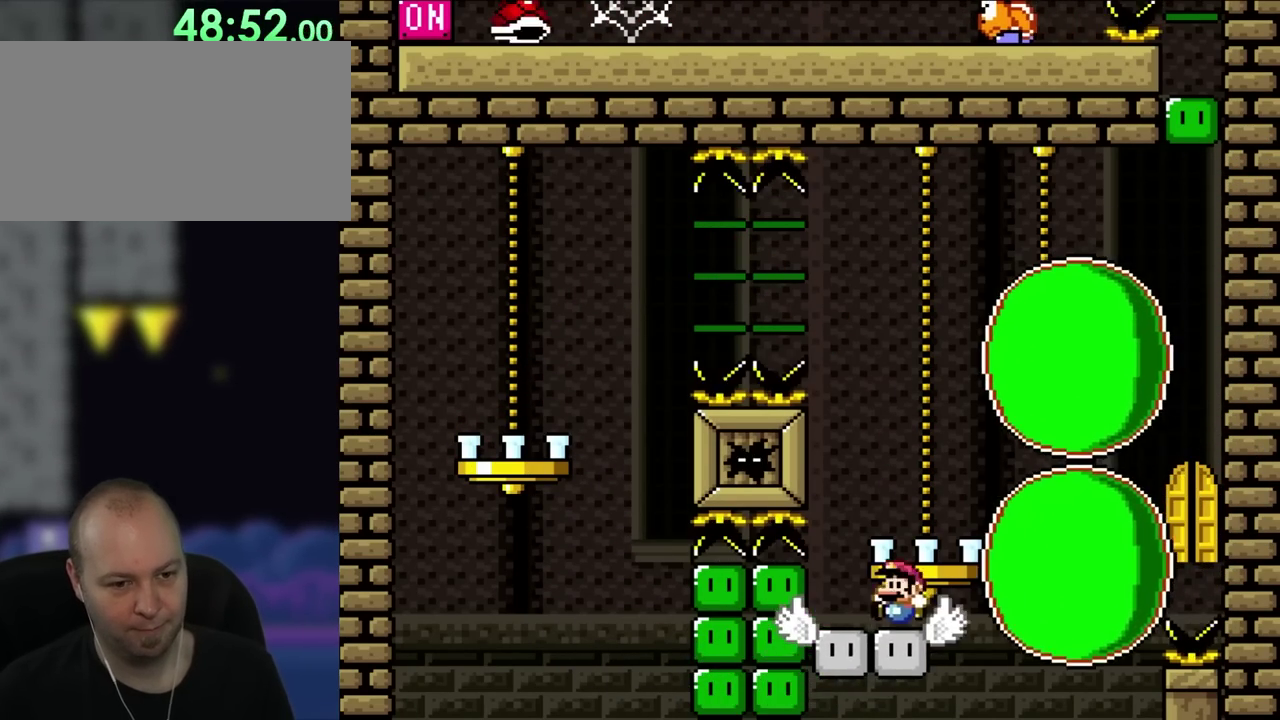
{"buttons": ["DPAD_RIGHT"], "events": [[133, "DPAD_LEFT", "up"], [133, "DPAD_RIGHT", "down"]]}
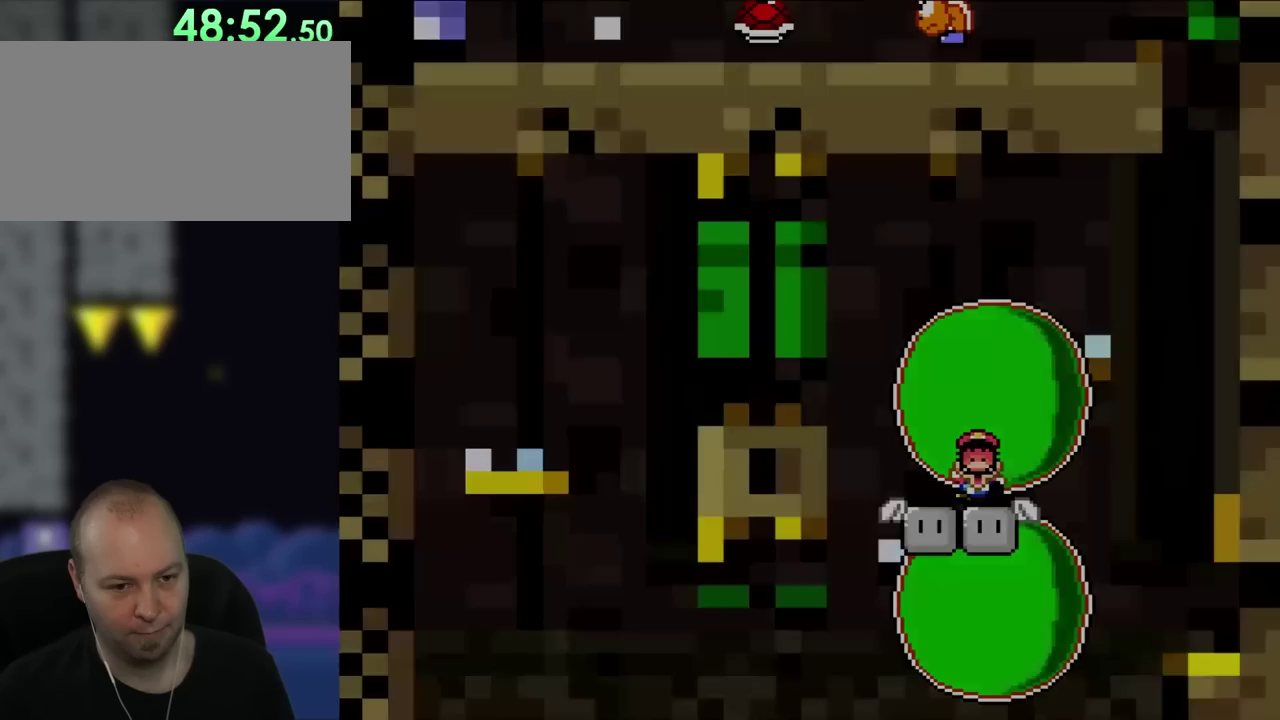
{"buttons": ["DPAD_LEFT"], "events": [[100, "DPAD_UP", "down"], [133, "DPAD_RIGHT", "up"], [167, "DPAD_LEFT", "down"], [167, "DPAD_UP", "up"]]}
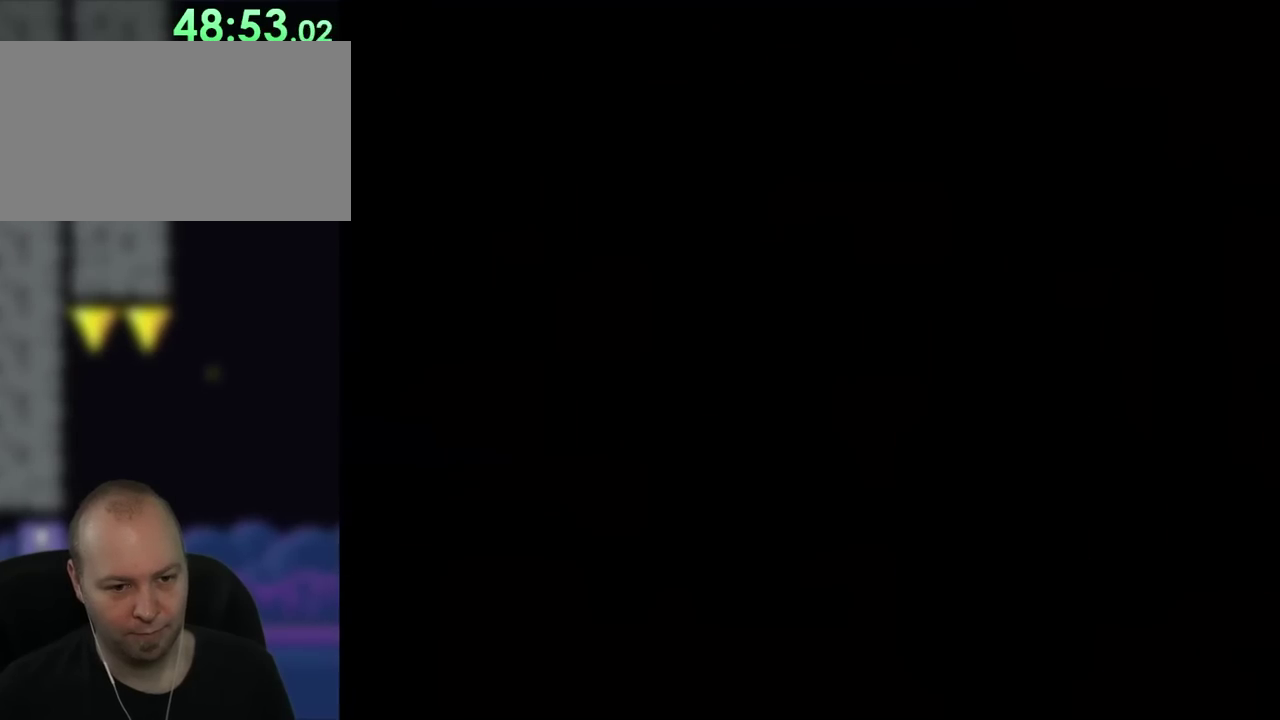
{"buttons": [], "events": [[267, "DPAD_LEFT", "up"]]}
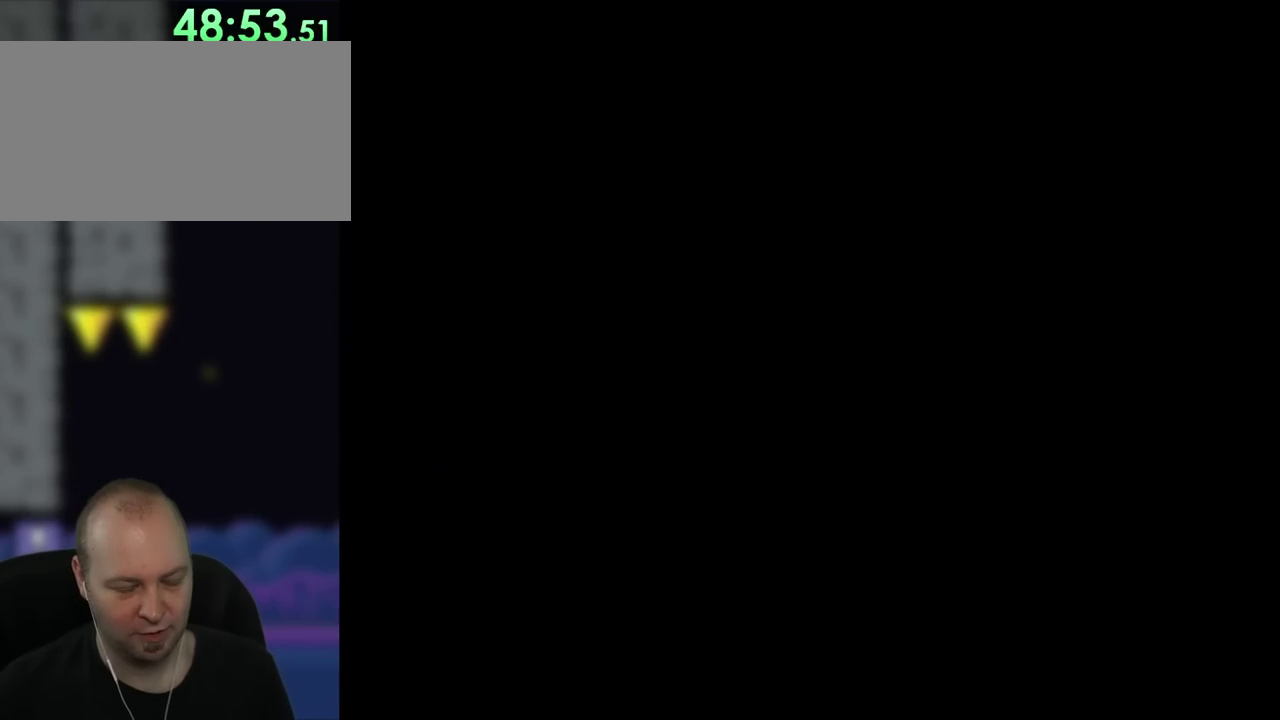
{"buttons": [], "events": []}
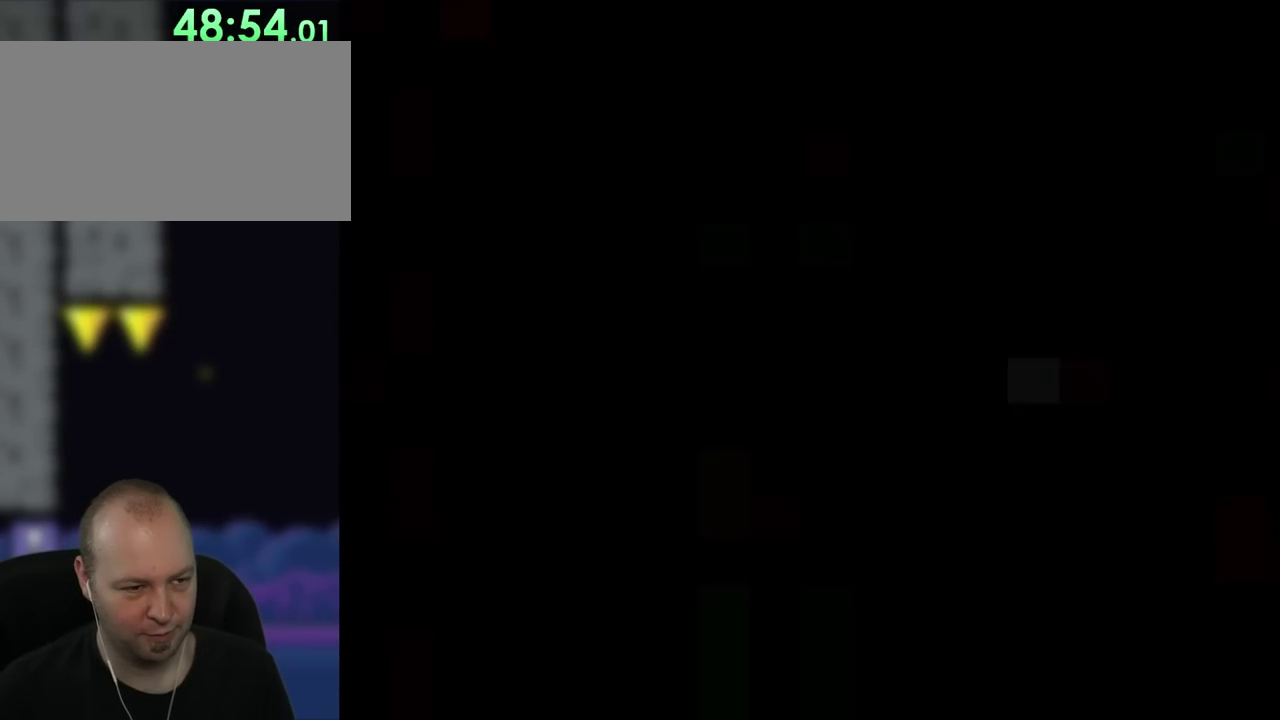
{"buttons": ["DPAD_RIGHT"], "events": [[500, "DPAD_RIGHT", "down"]]}
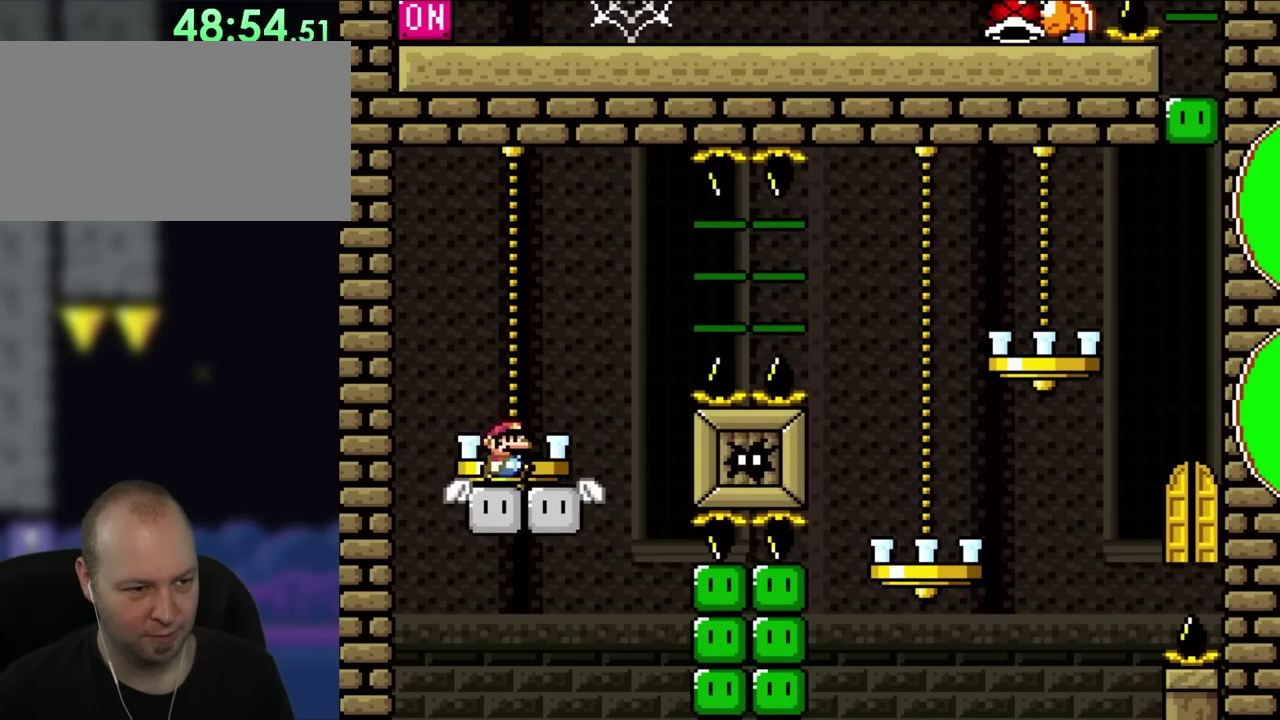
{"buttons": ["DPAD_RIGHT"], "events": []}
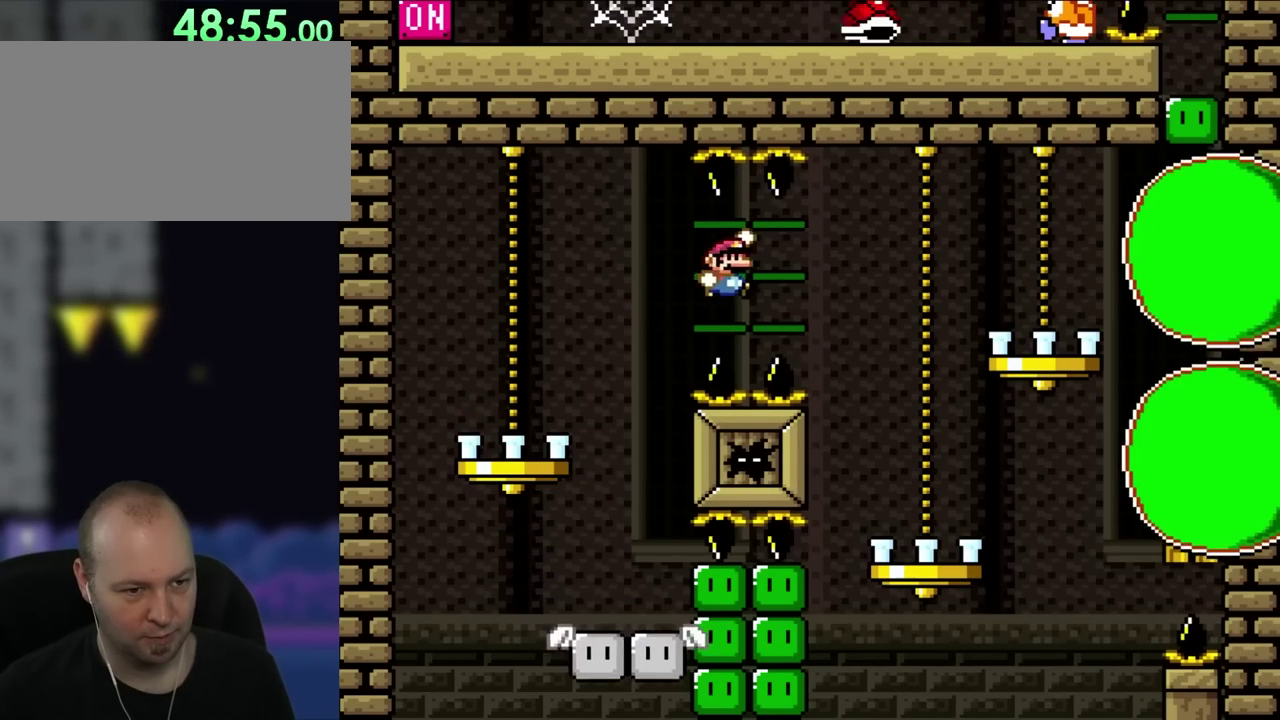
{"buttons": ["DPAD_LEFT"], "events": [[350, "DPAD_UP", "down"], [383, "DPAD_RIGHT", "up"], [417, "DPAD_LEFT", "down"], [417, "DPAD_UP", "up"]]}
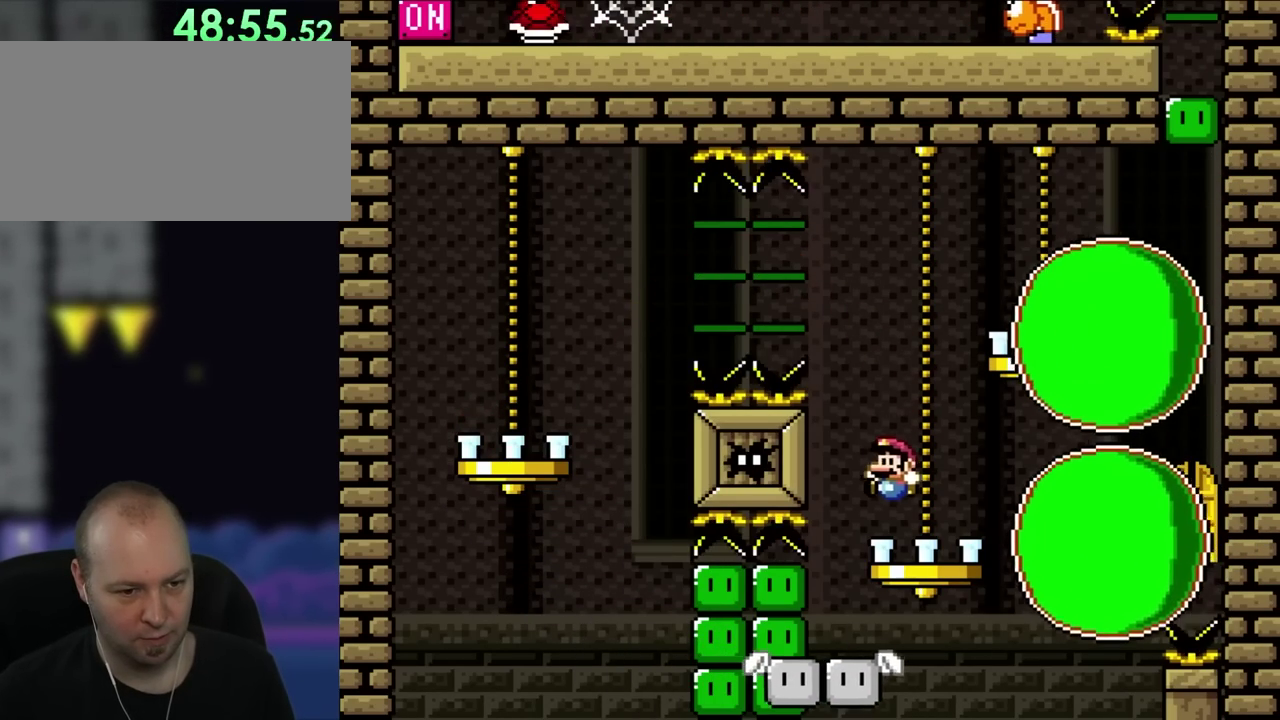
{"buttons": ["DPAD_UP"], "events": [[117, "DPAD_LEFT", "up"], [217, "DPAD_LEFT", "down"], [450, "DPAD_UP", "down"], [500, "DPAD_LEFT", "up"]]}
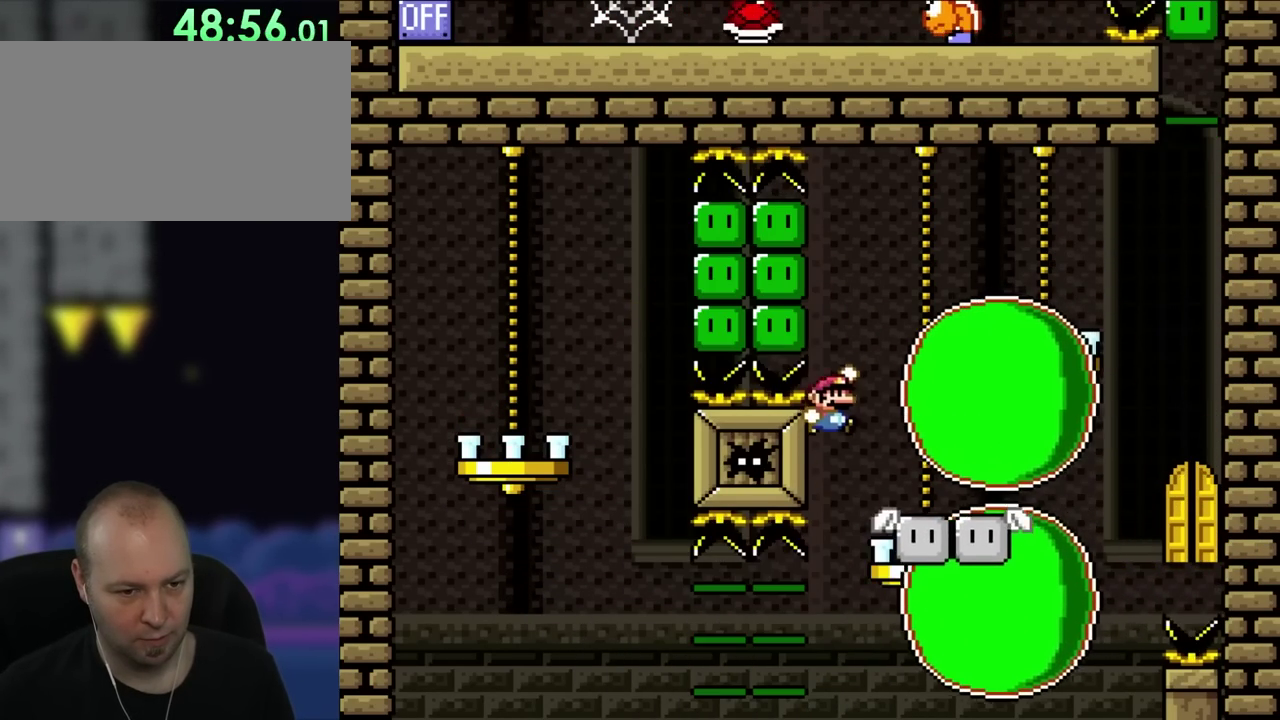
{"buttons": ["DPAD_RIGHT"], "events": [[17, "DPAD_RIGHT", "down"], [17, "DPAD_UP", "up"]]}
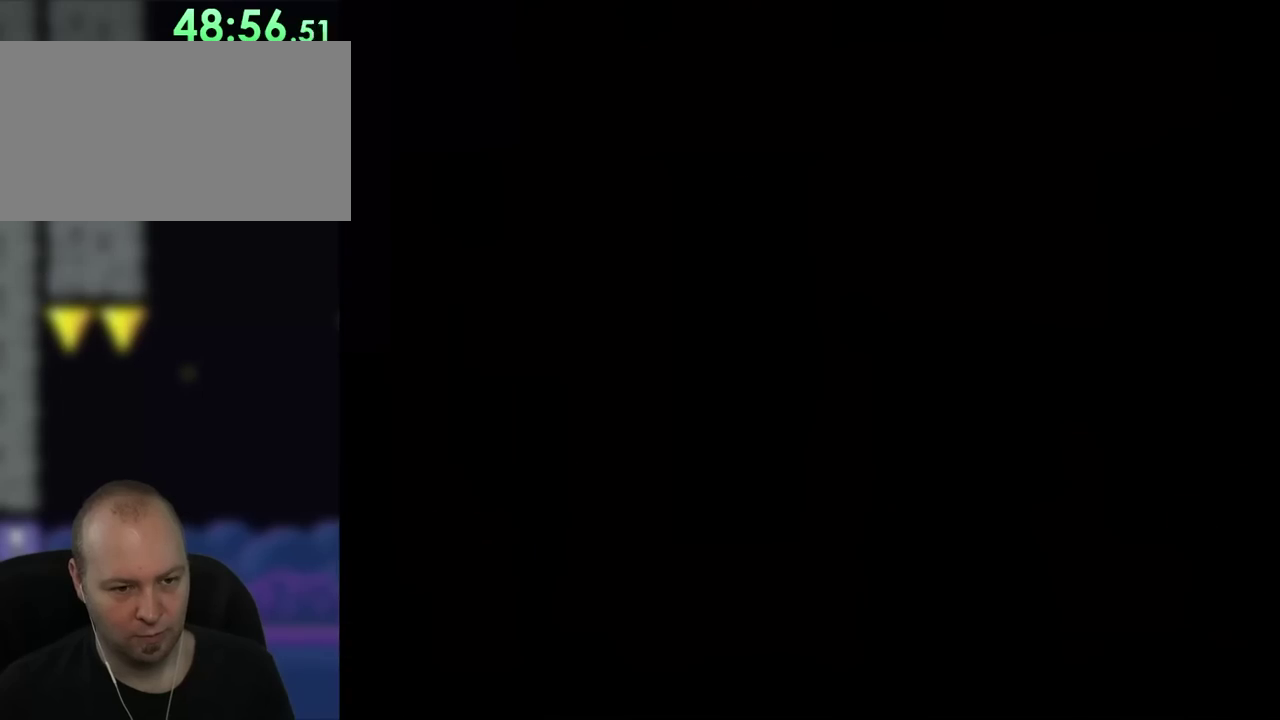
{"buttons": ["DPAD_RIGHT"], "events": []}
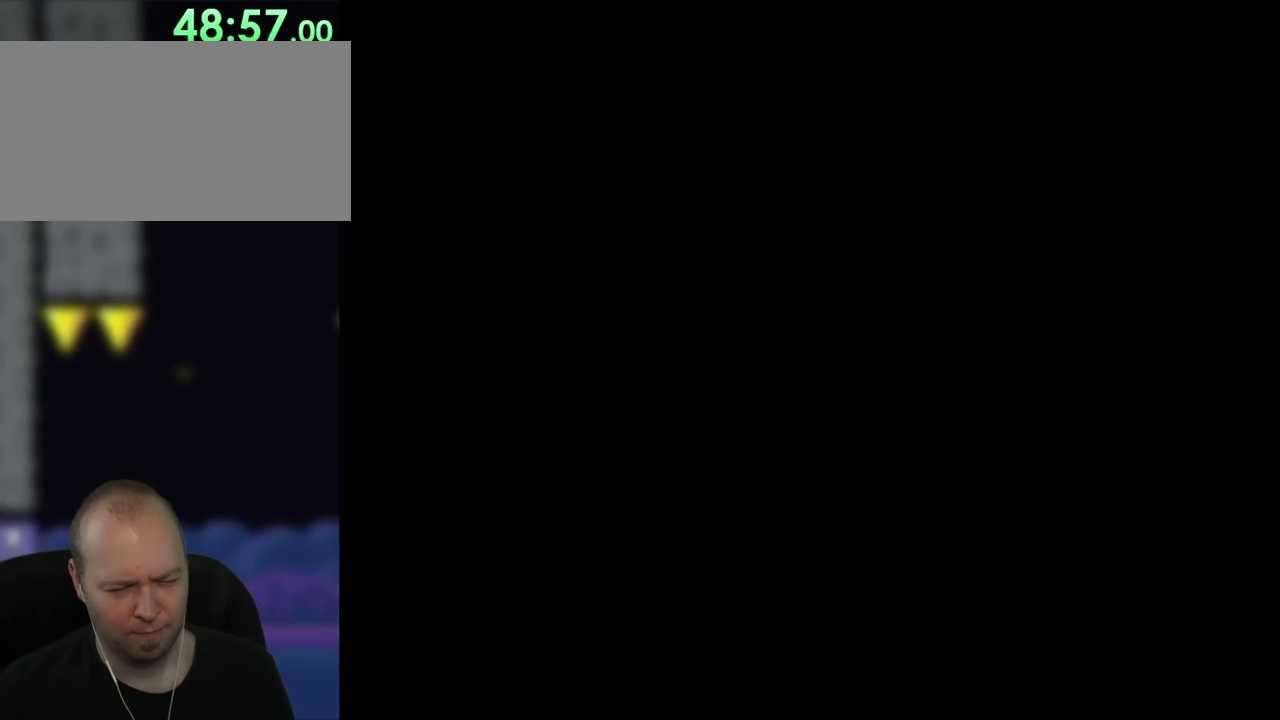
{"buttons": [], "events": [[33, "DPAD_RIGHT", "up"]]}
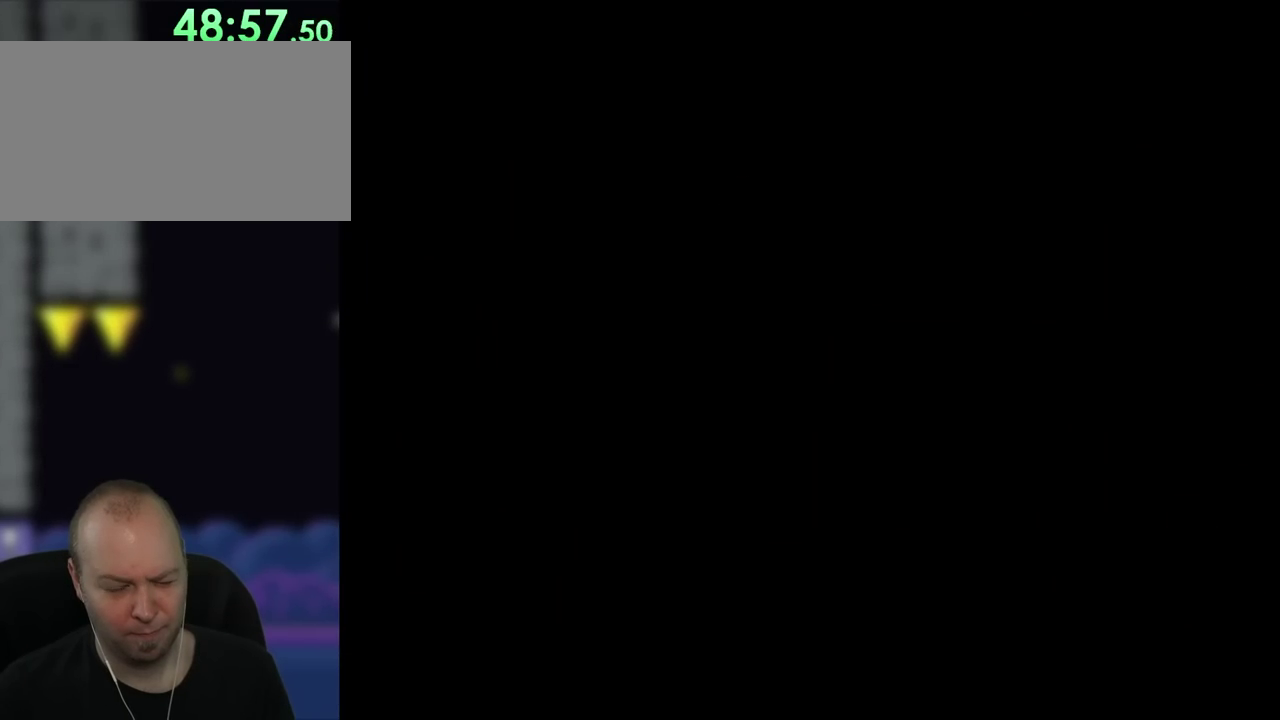
{"buttons": [], "events": []}
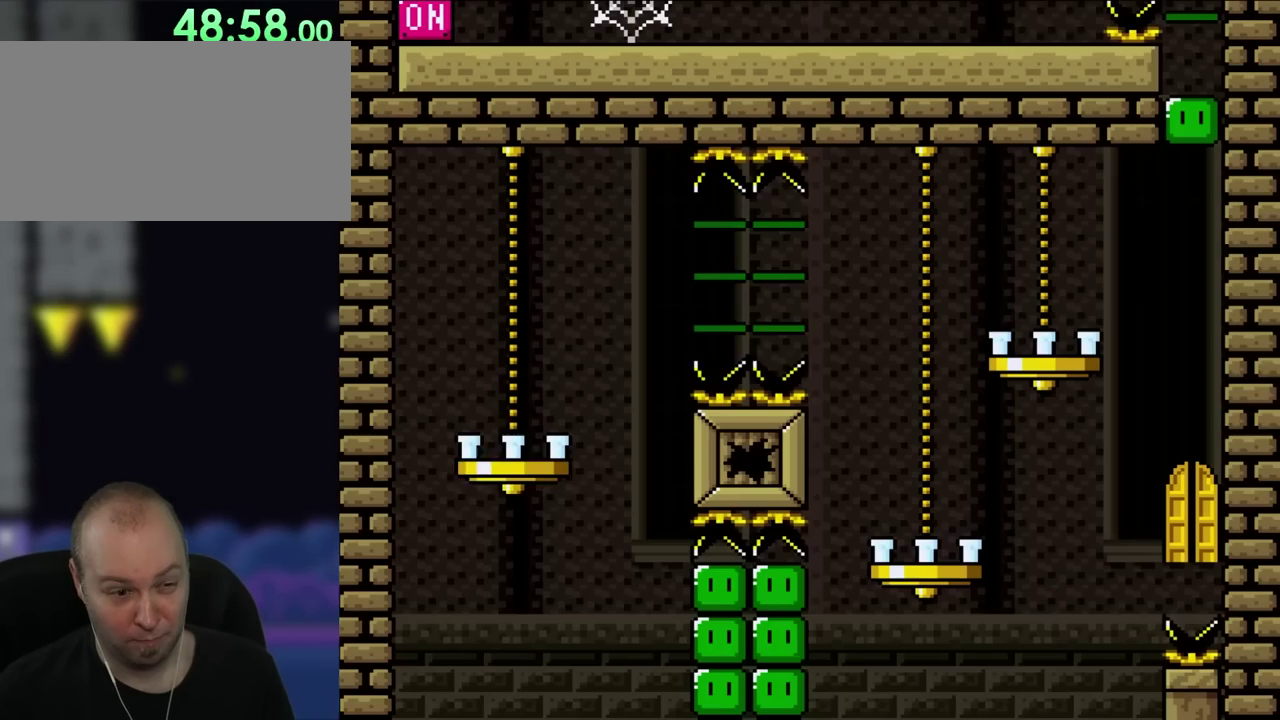
{"buttons": ["DPAD_RIGHT"], "events": [[333, "DPAD_RIGHT", "down"]]}
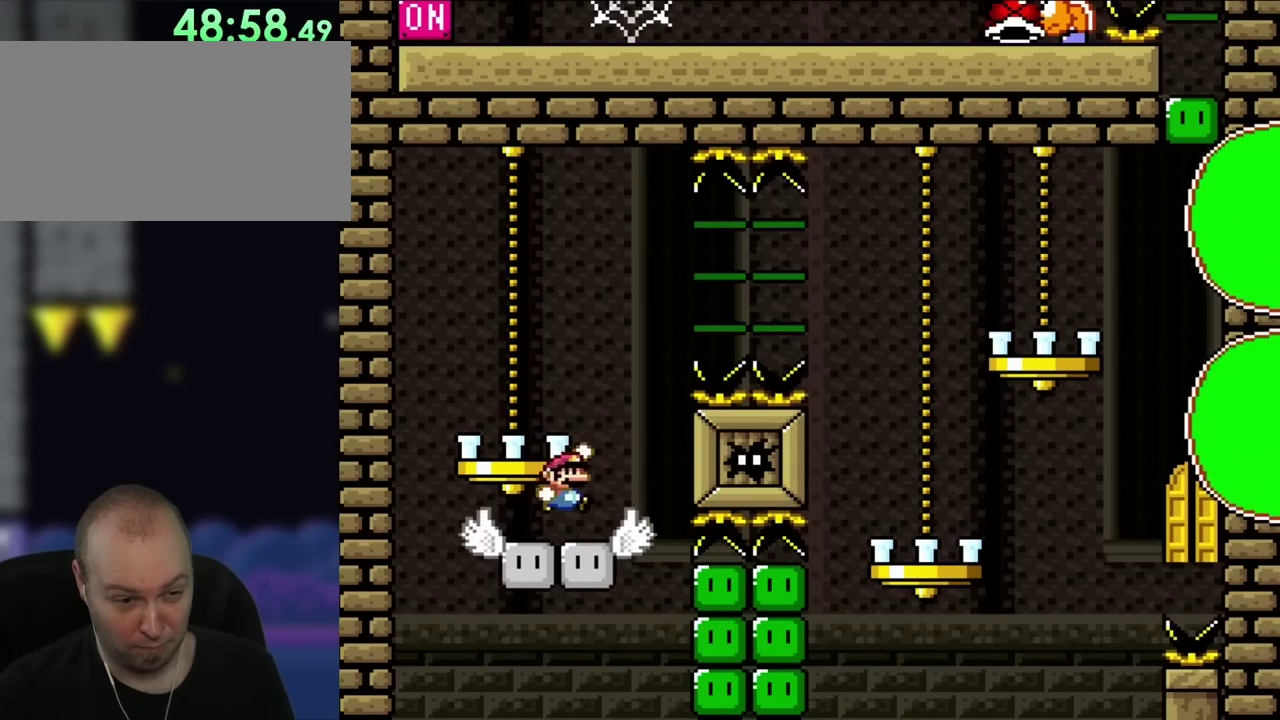
{"buttons": ["DPAD_RIGHT"], "events": []}
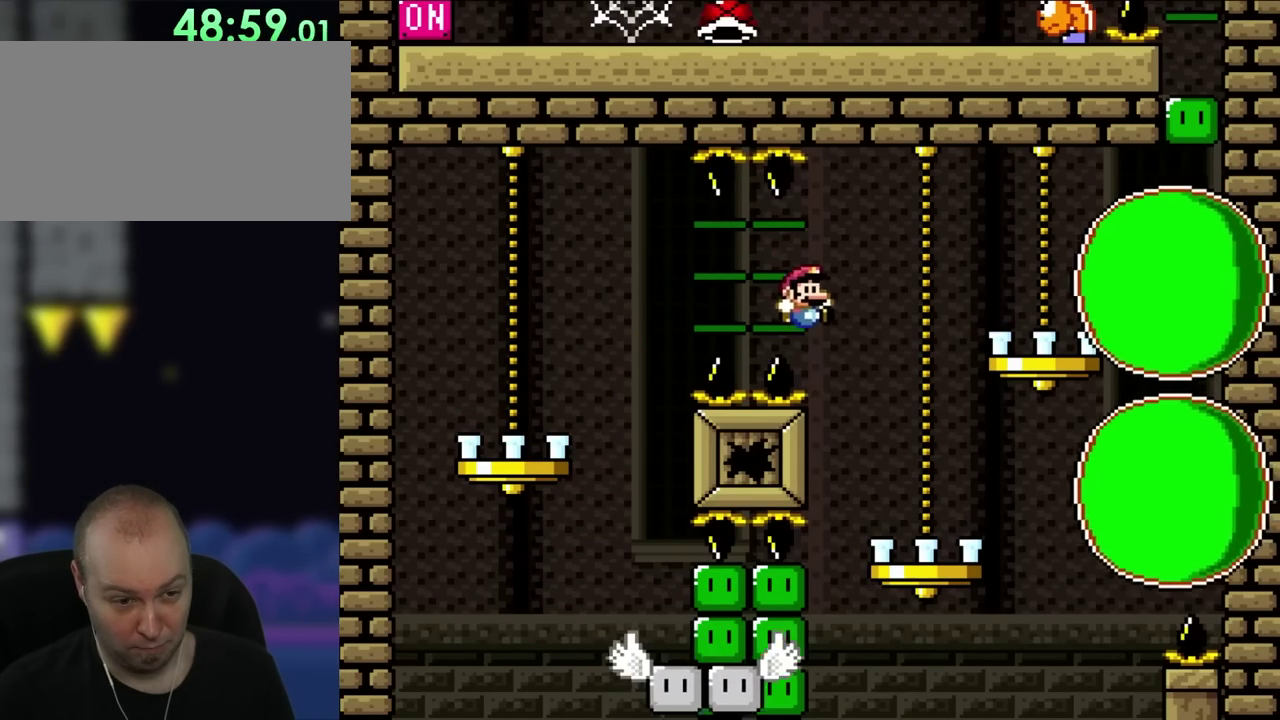
{"buttons": ["DPAD_LEFT"], "events": [[200, "DPAD_UP", "down"], [233, "DPAD_RIGHT", "up"], [283, "DPAD_LEFT", "down"], [283, "DPAD_UP", "up"]]}
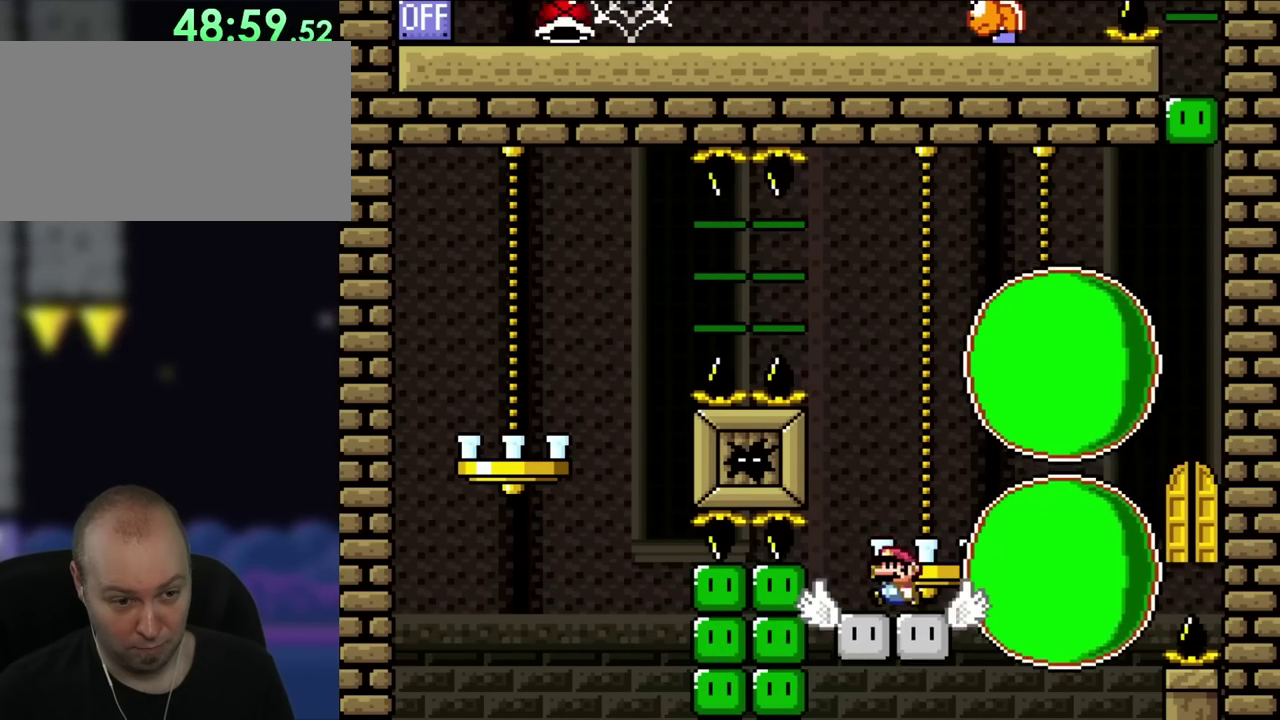
{"buttons": ["DPAD_RIGHT"], "events": [[167, "DPAD_UP", "down"], [200, "DPAD_LEFT", "up"], [250, "DPAD_RIGHT", "down"], [250, "DPAD_UP", "up"], [300, "DPAD_UP", "down"], [350, "DPAD_LEFT", "down"], [350, "DPAD_RIGHT", "up"], [350, "DPAD_UP", "up"], [433, "DPAD_UP", "down"], [500, "DPAD_LEFT", "up"], [500, "DPAD_RIGHT", "down"], [500, "DPAD_UP", "up"]]}
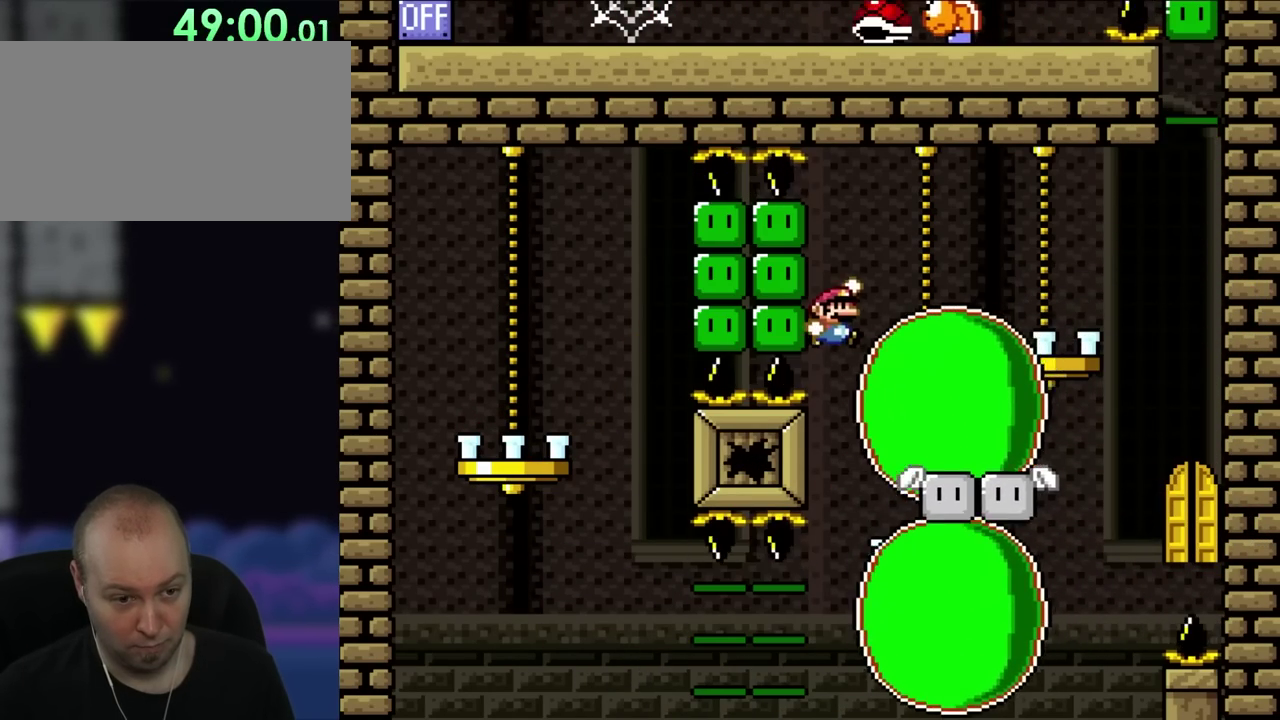
{"buttons": [], "events": [[433, "DPAD_RIGHT", "up"]]}
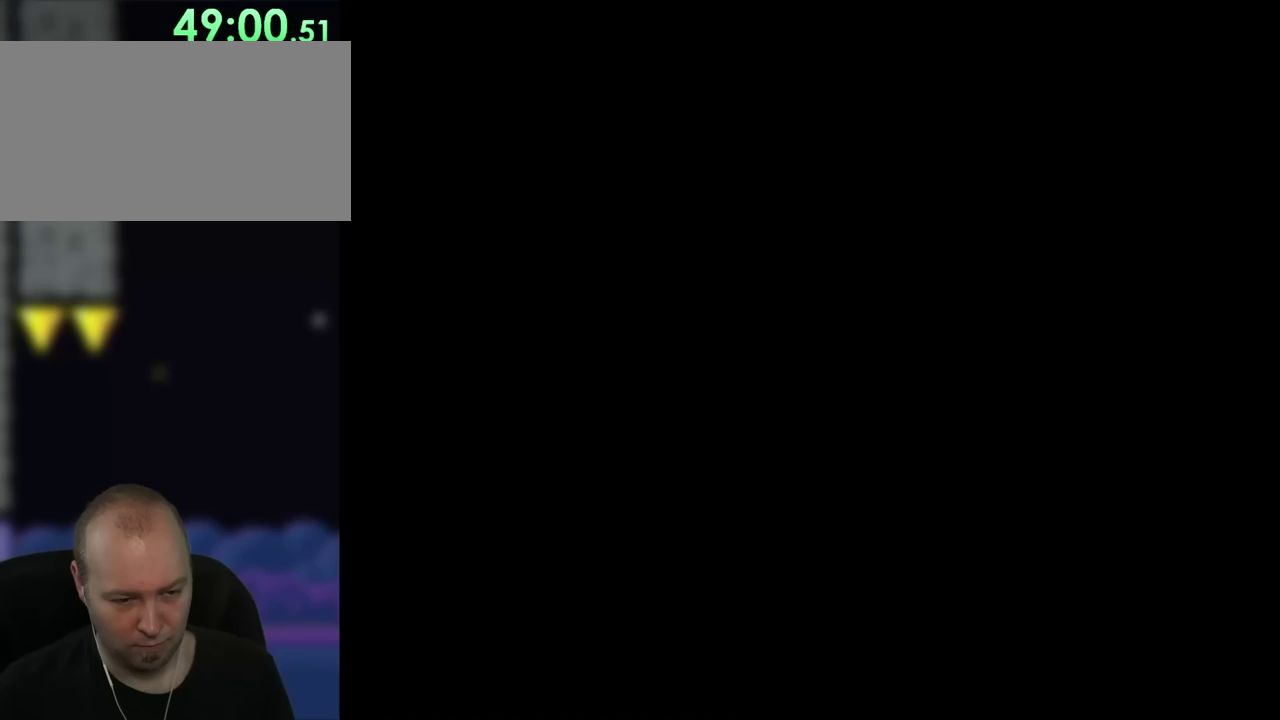
{"buttons": [], "events": []}
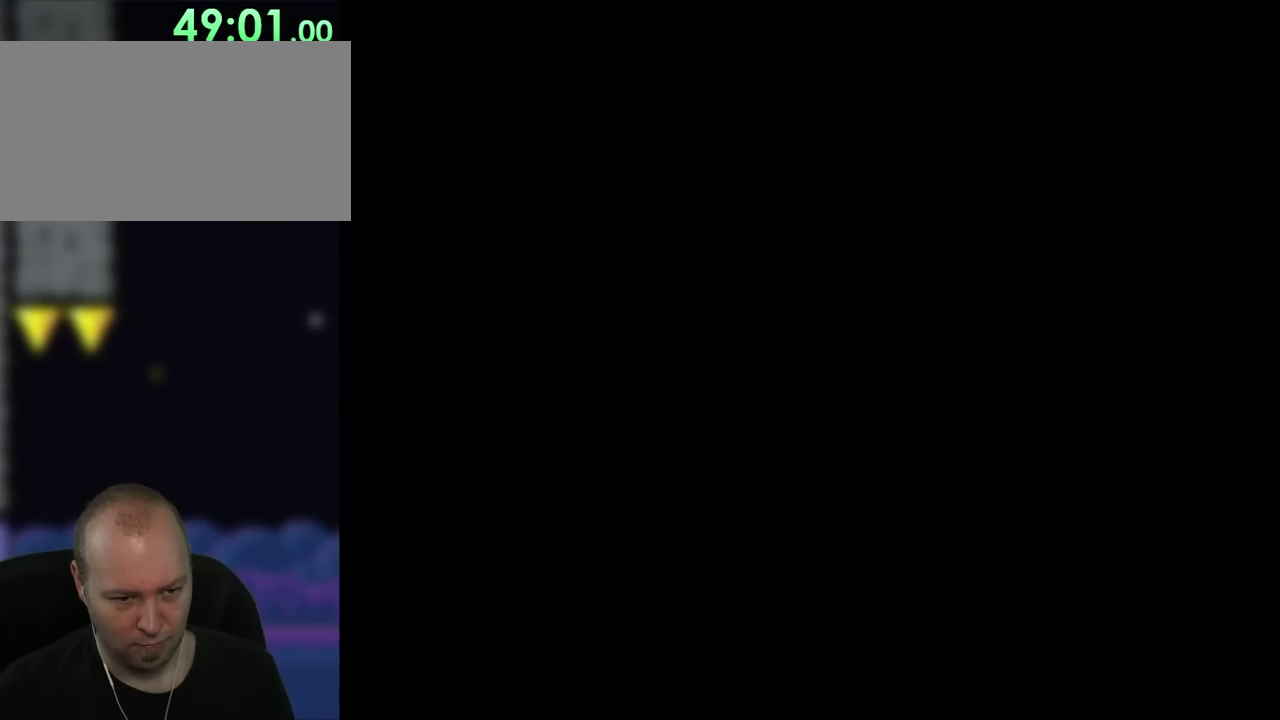
{"buttons": ["DPAD_RIGHT"], "events": [[417, "DPAD_RIGHT", "down"]]}
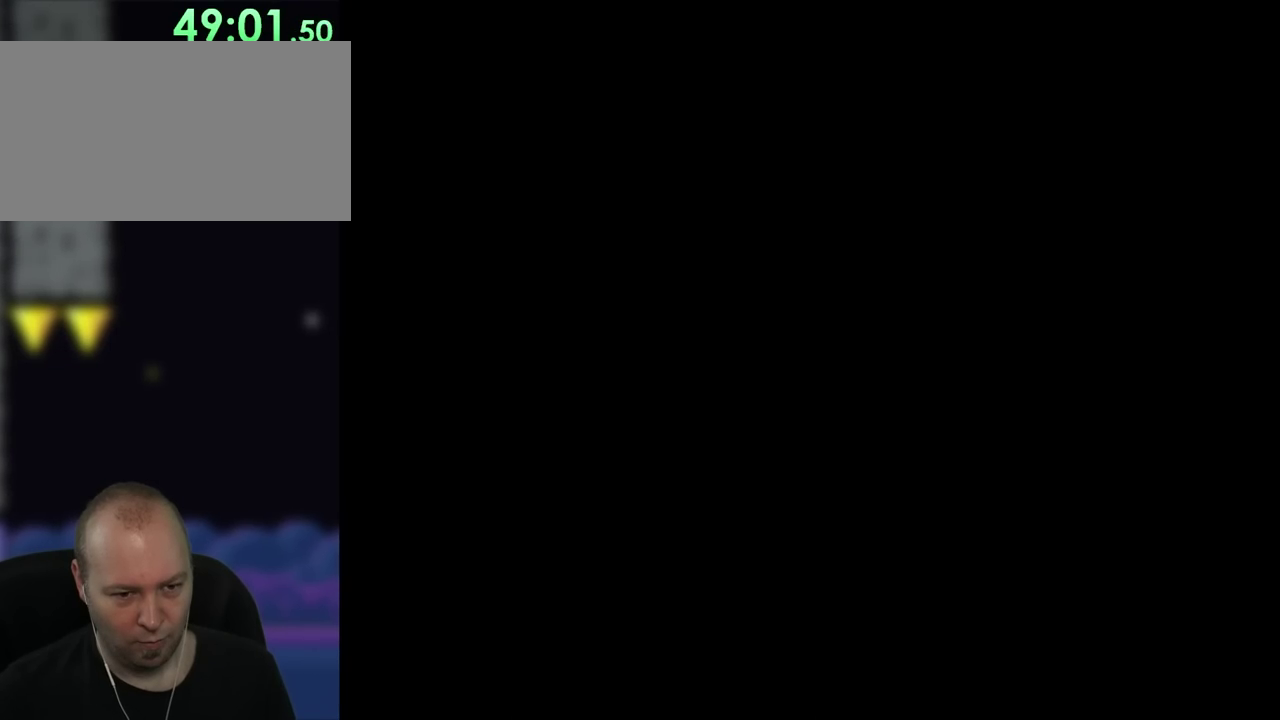
{"buttons": [], "events": [[200, "DPAD_RIGHT", "up"]]}
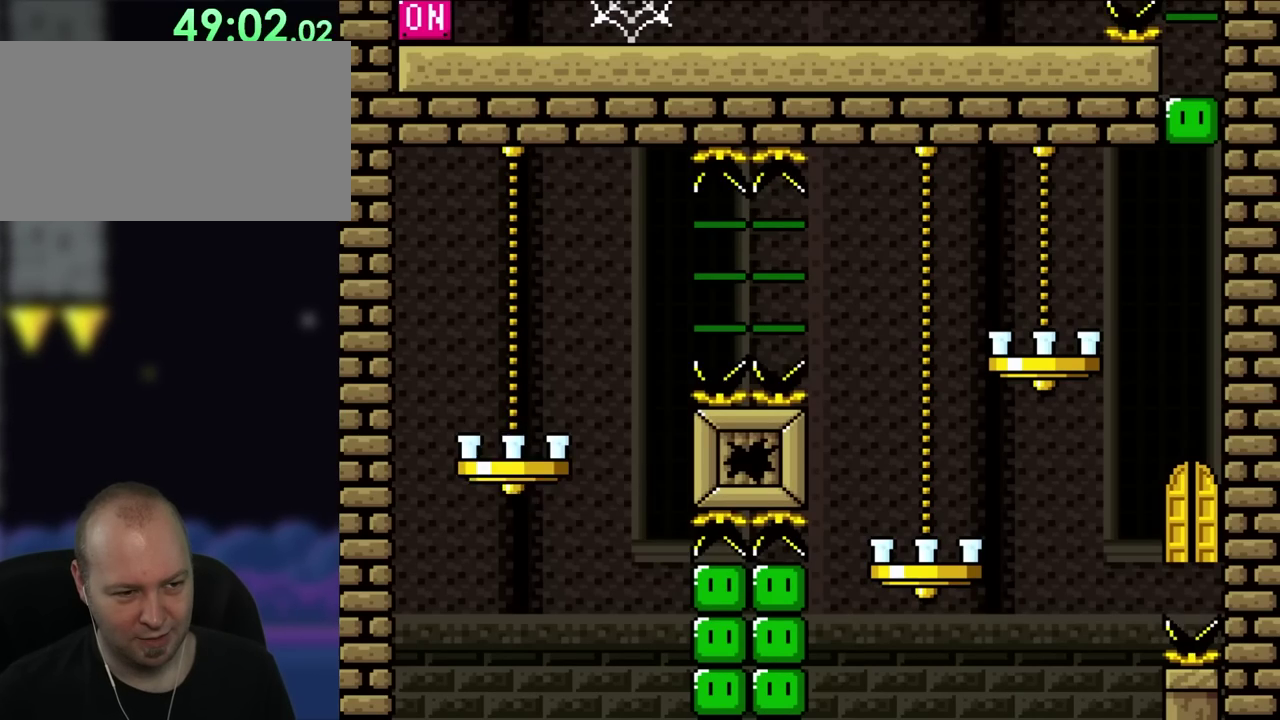
{"buttons": ["DPAD_RIGHT"], "events": [[67, "DPAD_RIGHT", "down"]]}